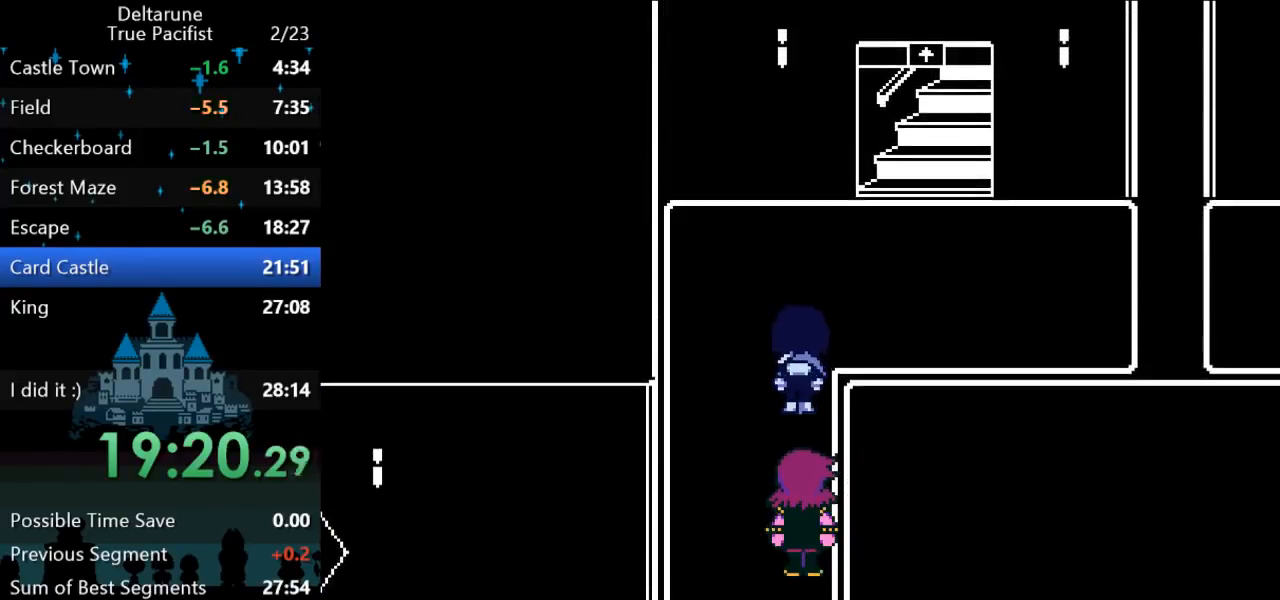
Gameplay with keyboard; each line is a JSON object with the keys held at the frame after it. "events" lists presses ("down") and releases ("up") of "c", "down", "left", "return", "right", "up", "x" and "z" between this image and that frame as [ms after this image, input, new state], when the widget could be followed in between. No other keys are recorded. Mouse input is not recorded. Not read: ctrl shift.
{"keys": ["right", "up"], "events": [[150, "right", "down"]]}
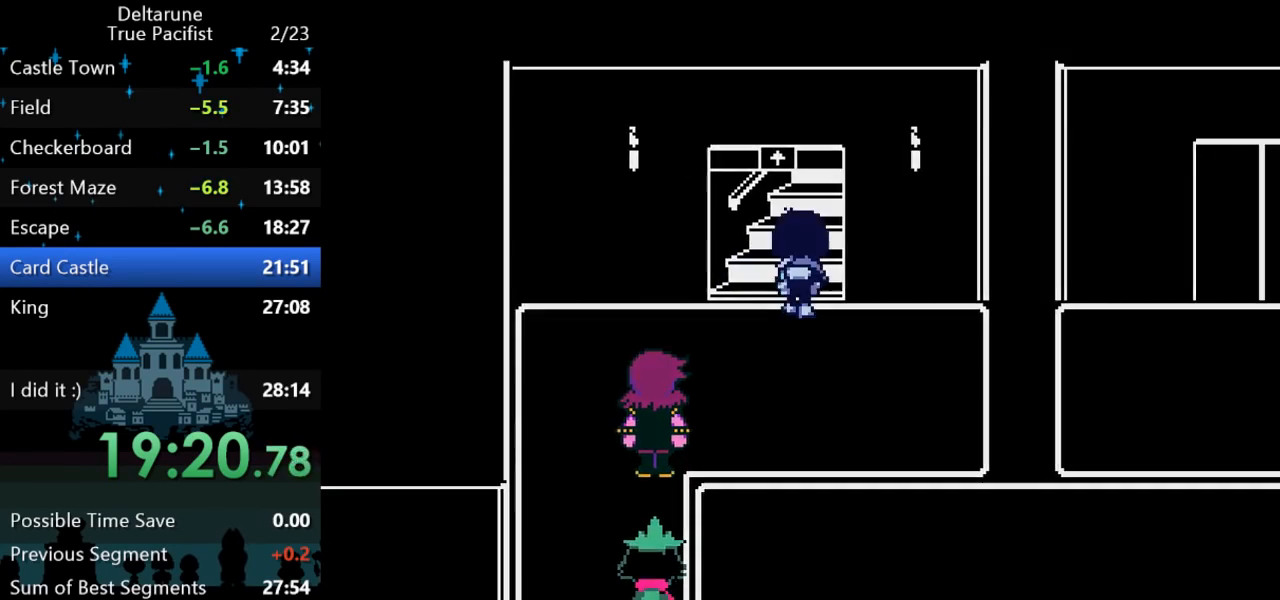
{"keys": ["right"], "events": [[33, "up", "up"]]}
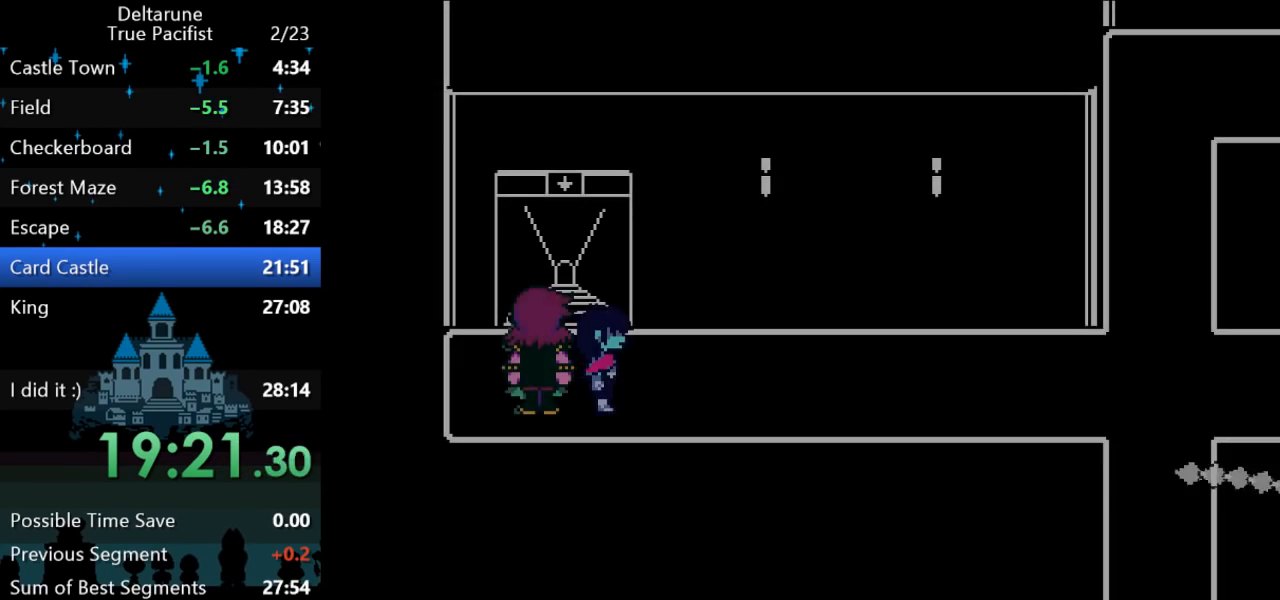
{"keys": ["right"], "events": []}
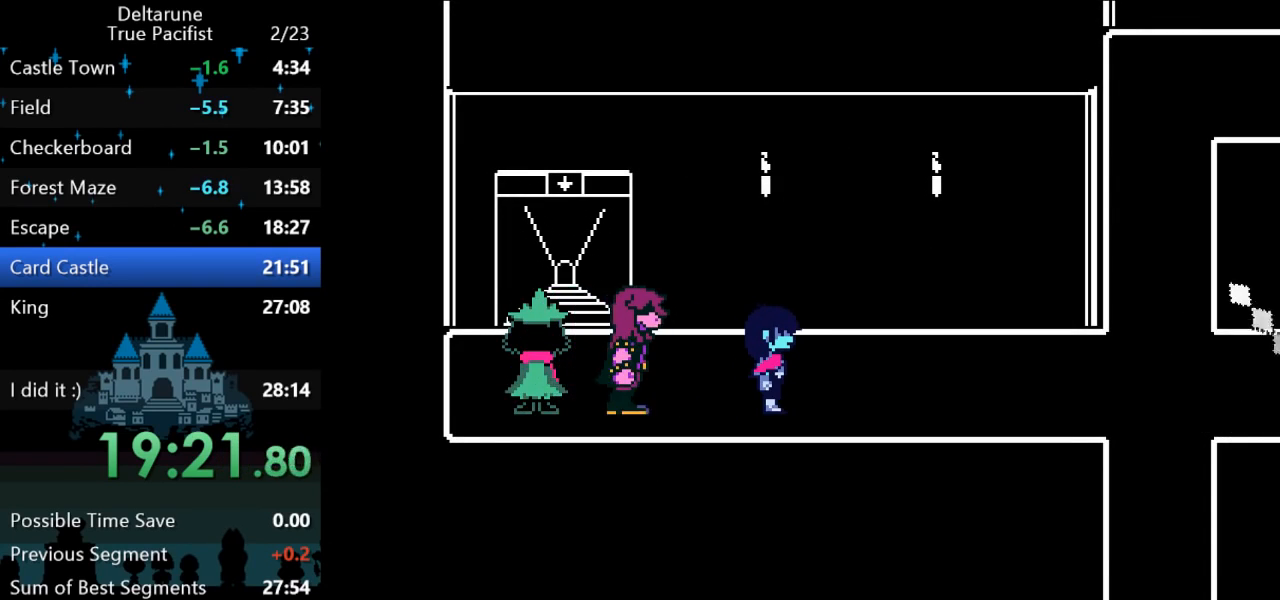
{"keys": ["right"], "events": []}
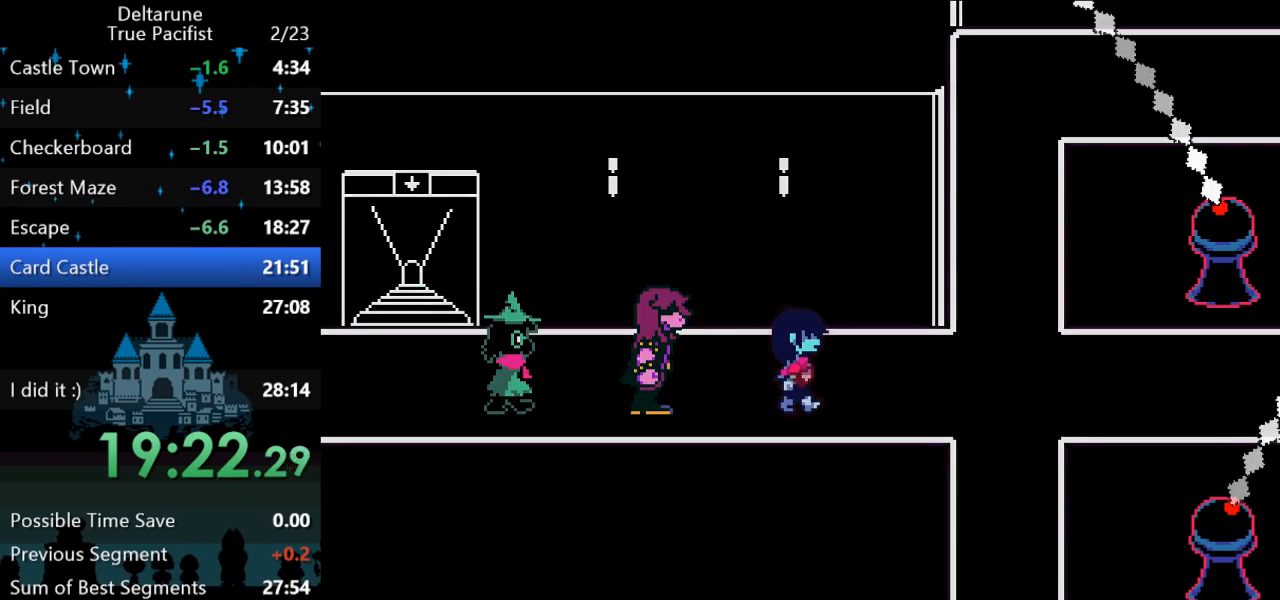
{"keys": ["right", "z"], "events": [[50, "z", "down"], [117, "z", "up"], [250, "z", "down"], [317, "z", "up"], [450, "z", "down"]]}
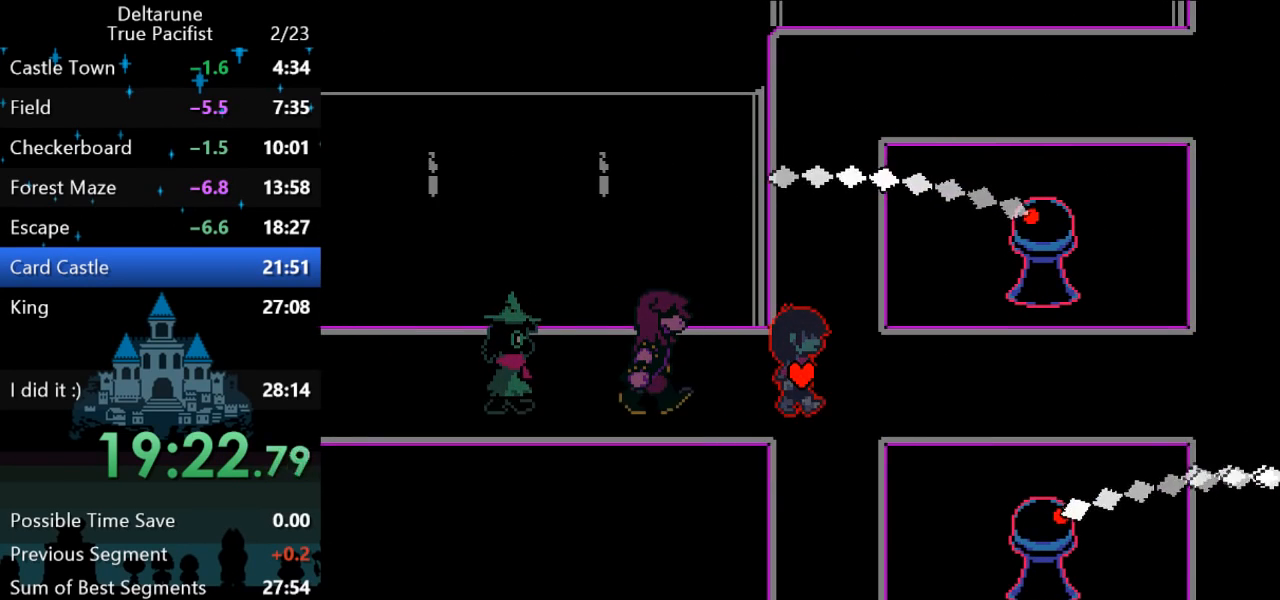
{"keys": ["right"], "events": [[50, "z", "up"]]}
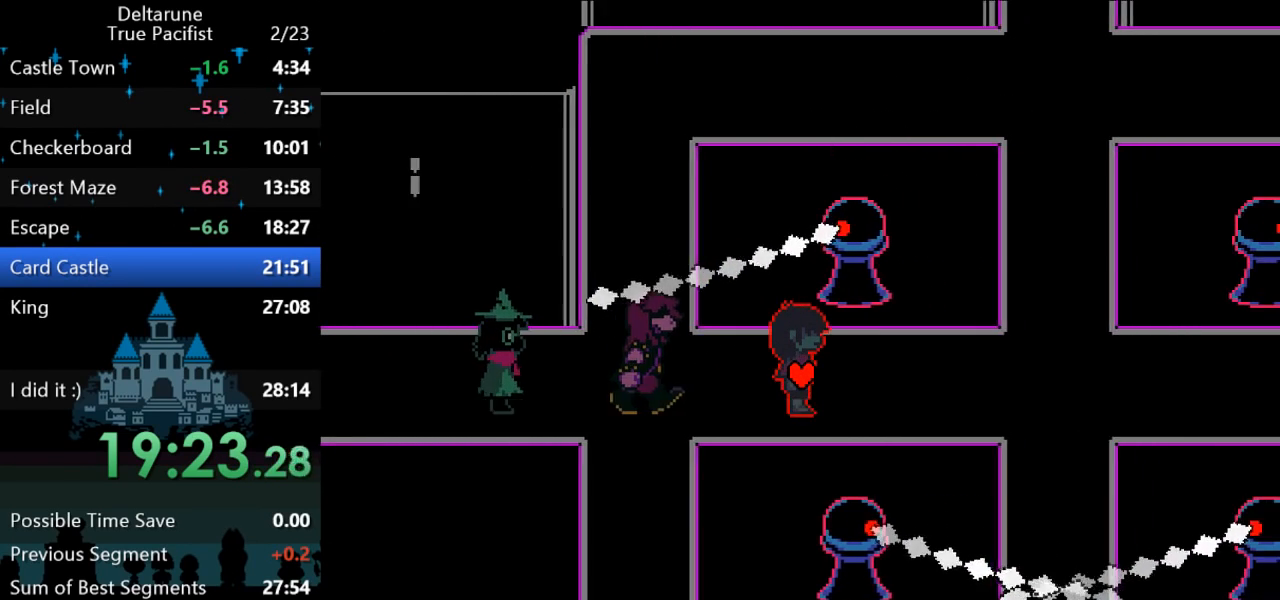
{"keys": ["right"], "events": []}
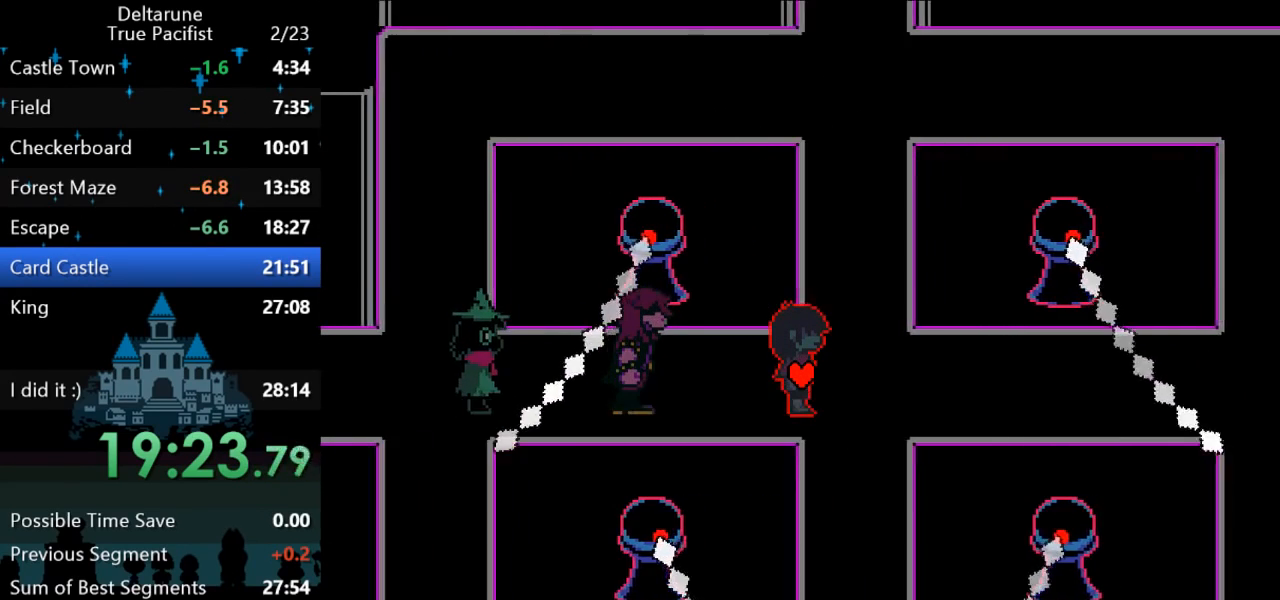
{"keys": ["right"], "events": []}
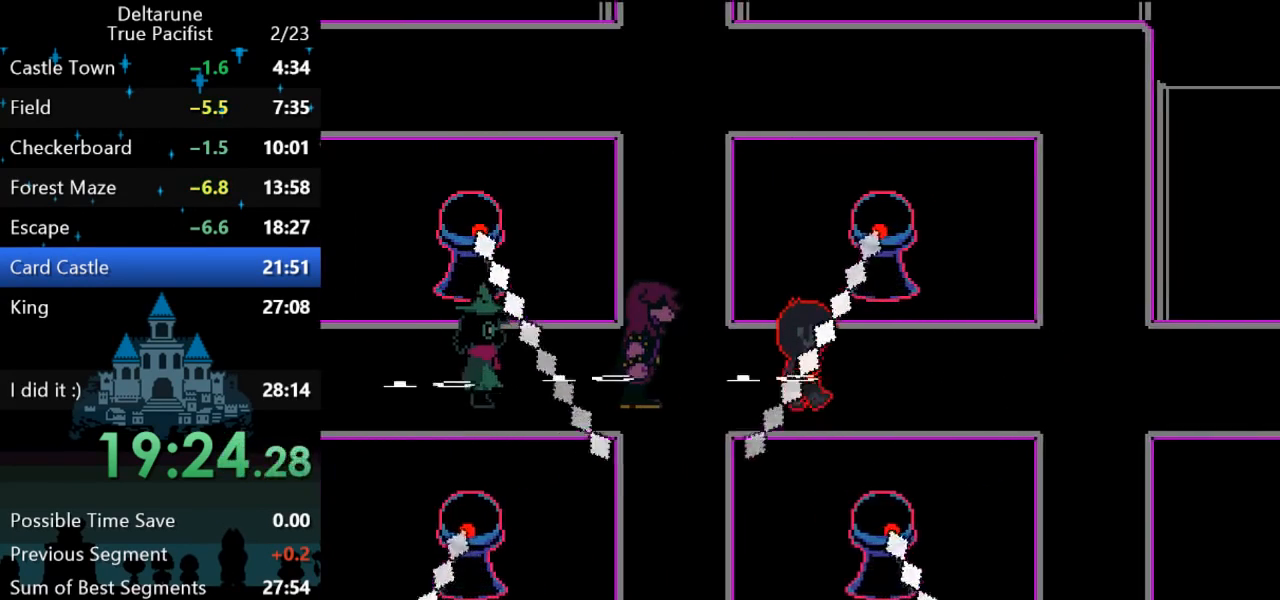
{"keys": ["right"], "events": []}
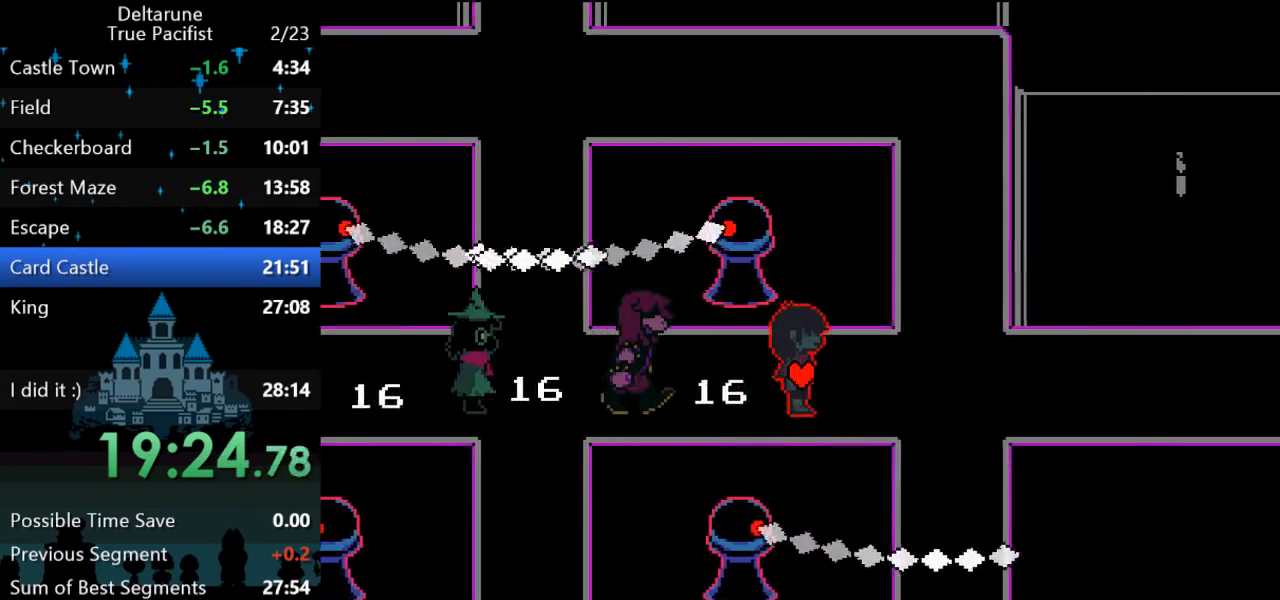
{"keys": ["right"], "events": []}
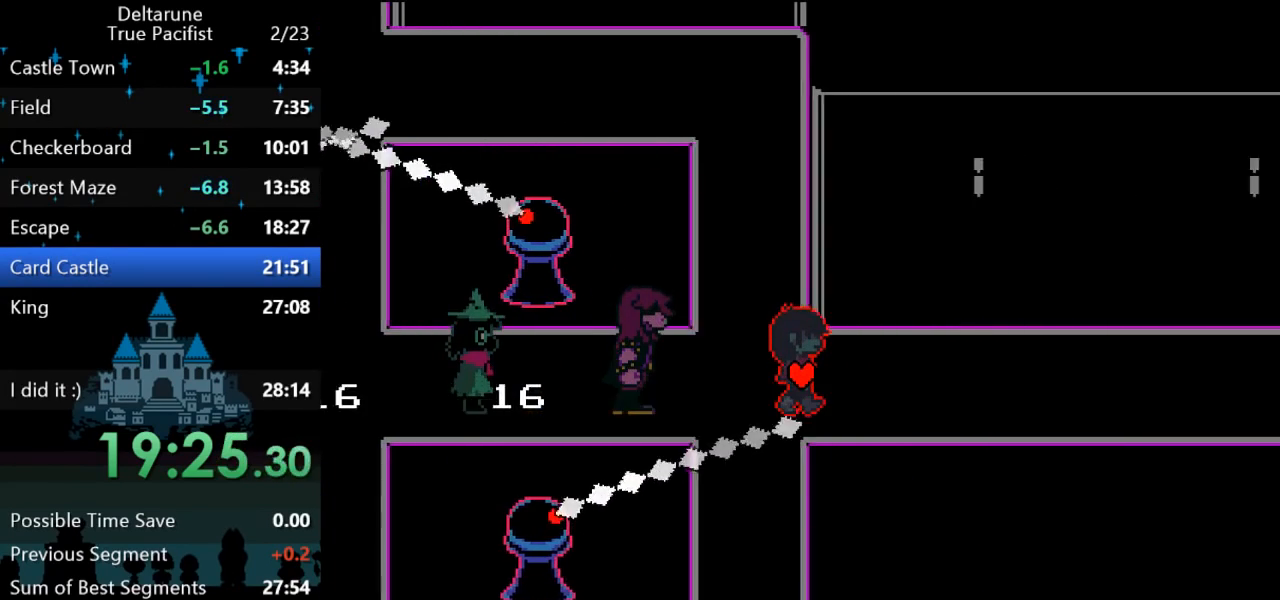
{"keys": ["right"], "events": []}
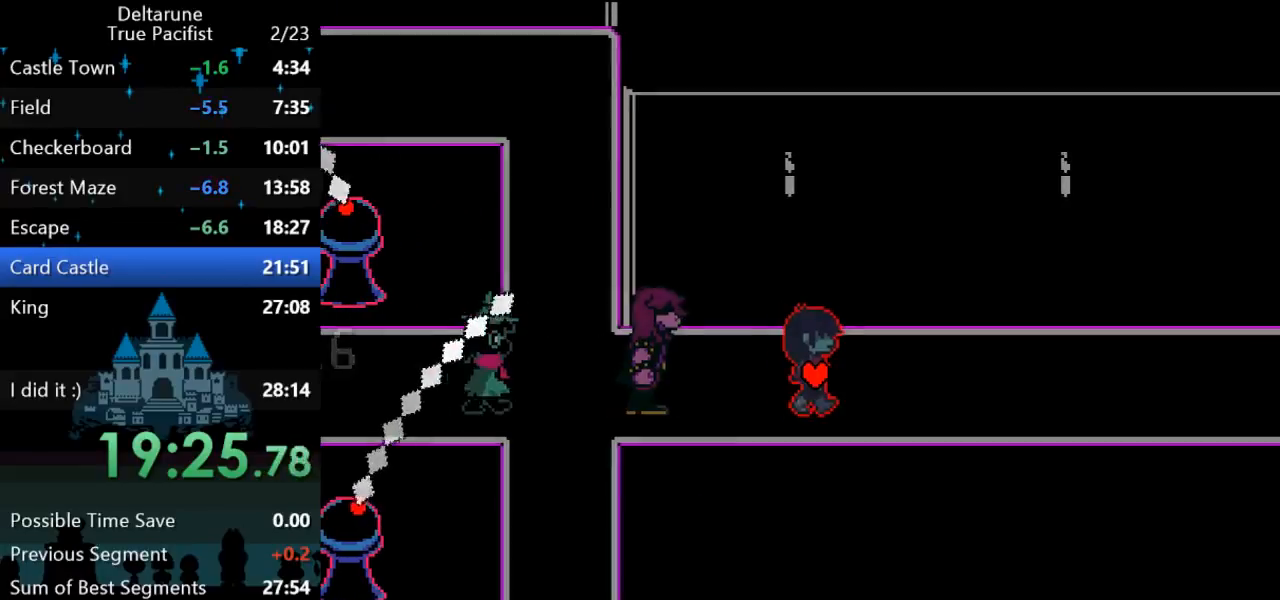
{"keys": ["right"], "events": []}
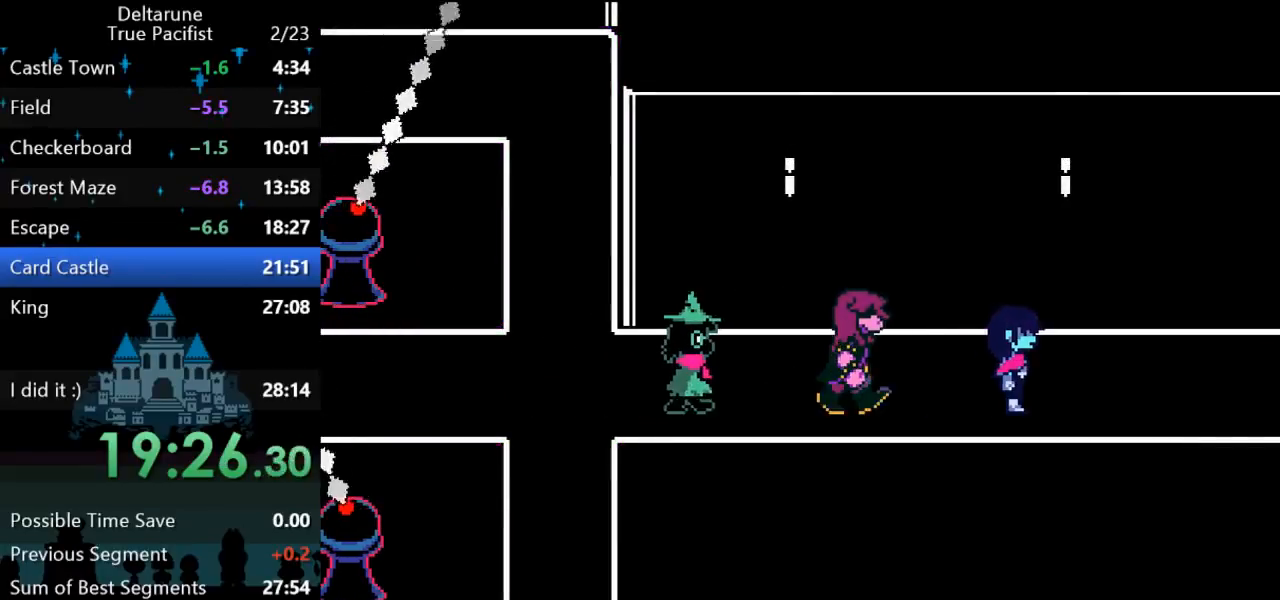
{"keys": ["right"], "events": []}
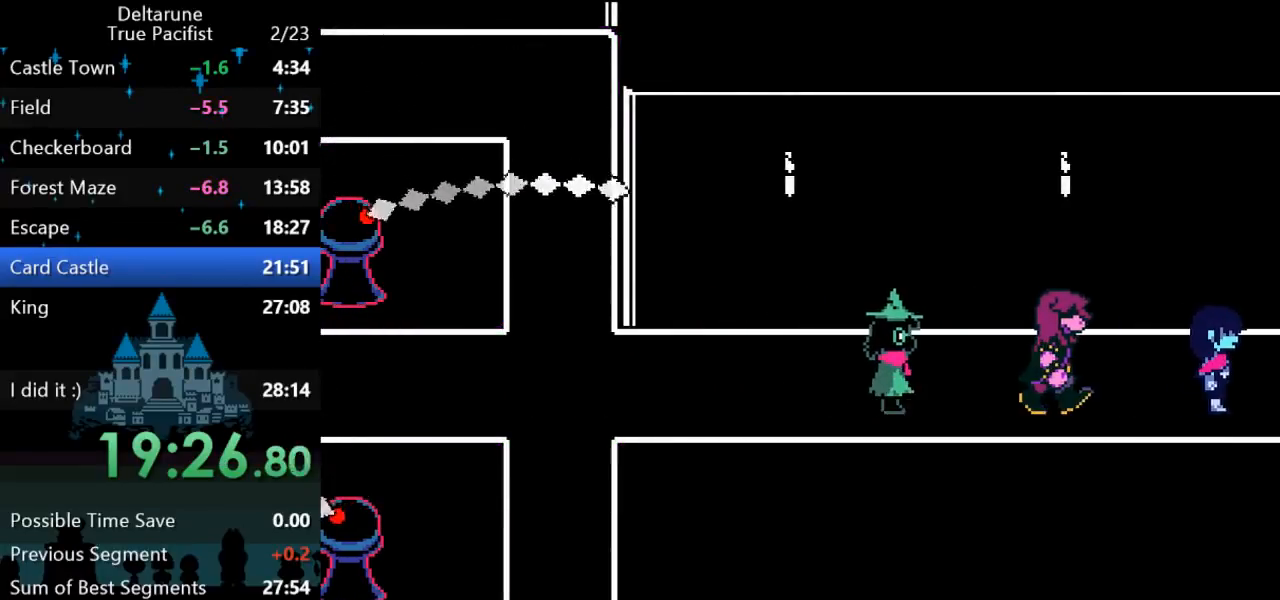
{"keys": ["right"], "events": []}
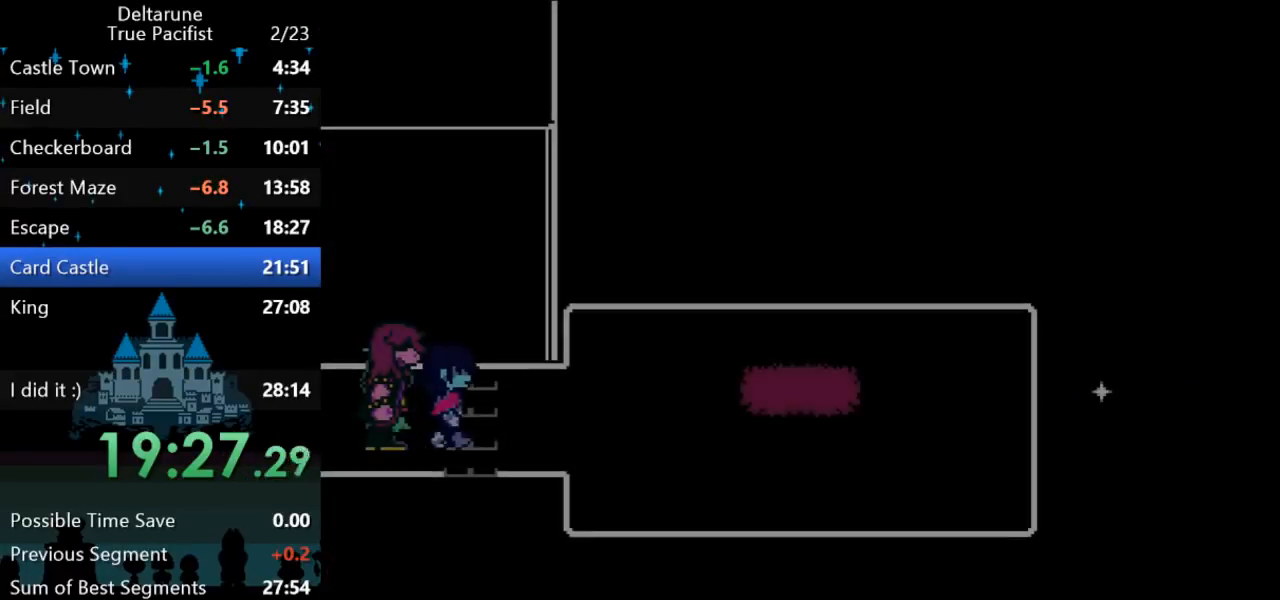
{"keys": ["right"], "events": []}
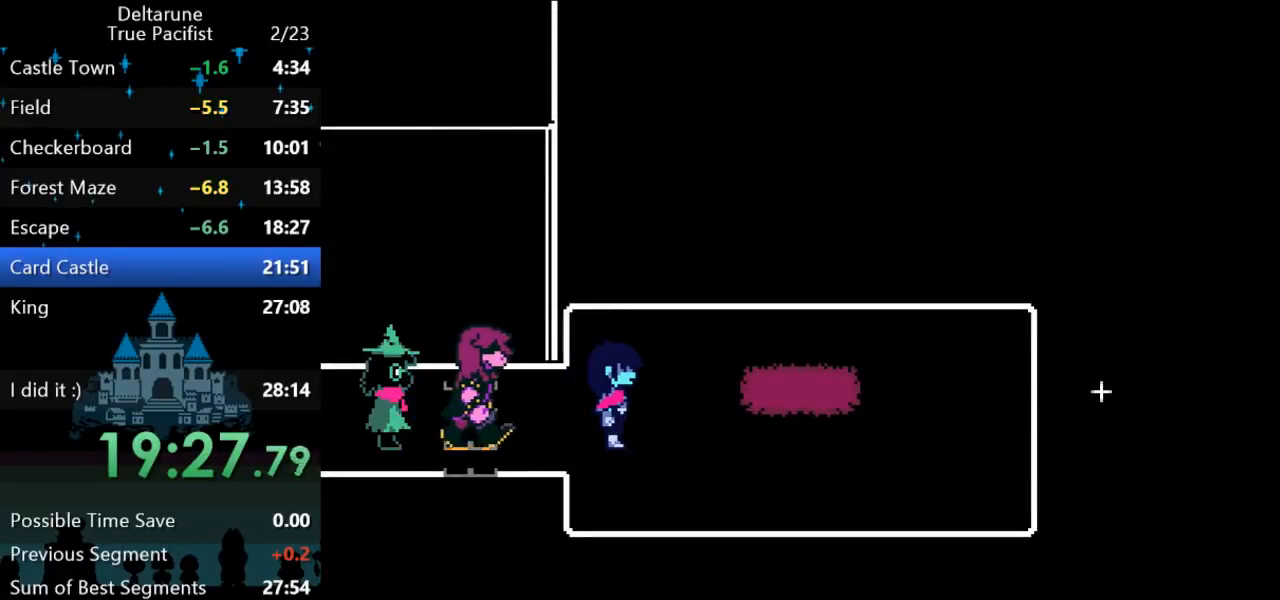
{"keys": ["right"], "events": [[117, "down", "down"], [183, "down", "up"]]}
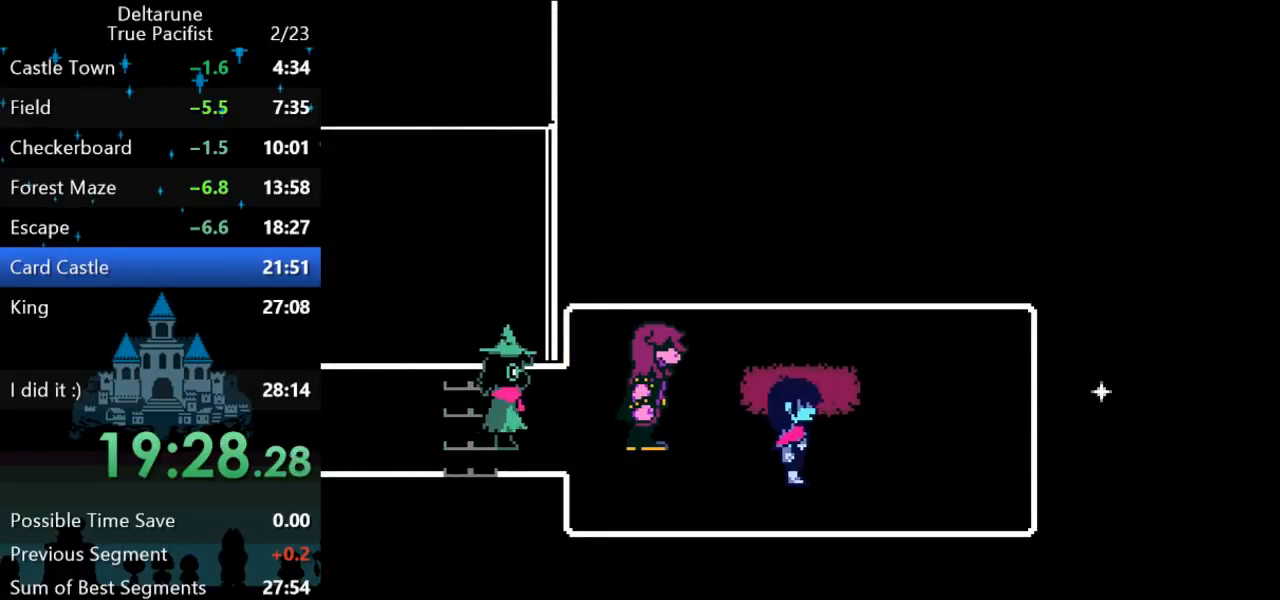
{"keys": ["right", "up"], "events": [[267, "up", "down"]]}
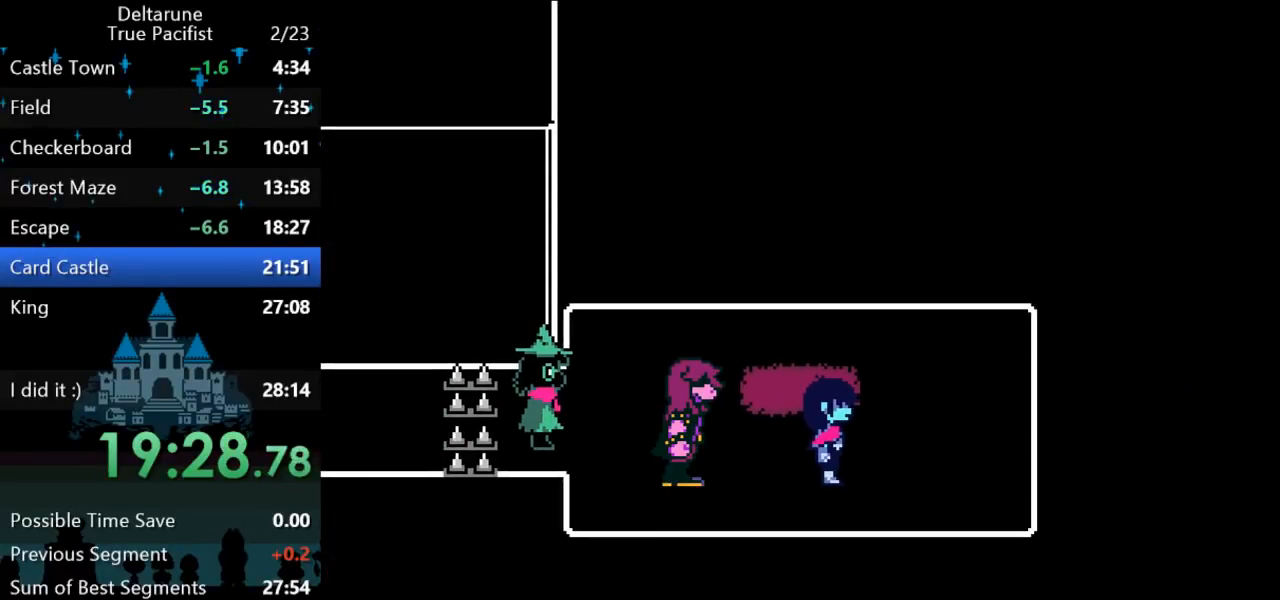
{"keys": ["return", "right", "up"], "events": [[483, "return", "down"]]}
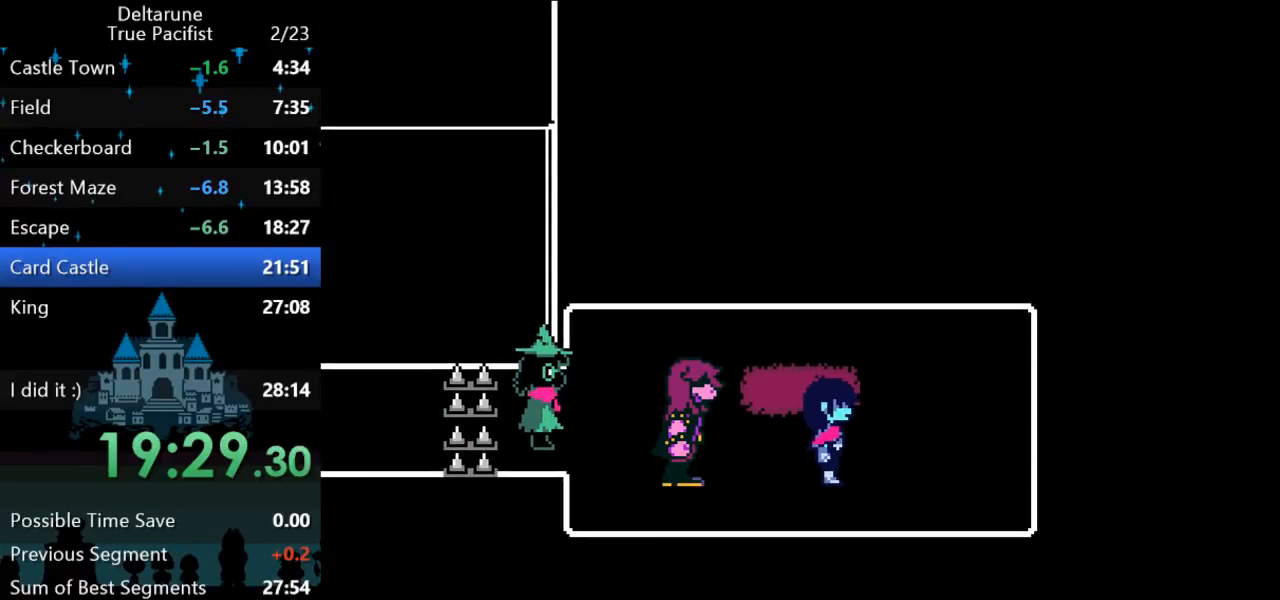
{"keys": ["return", "right", "up"], "events": [[17, "return", "up"], [83, "return", "down"], [117, "z", "down"], [183, "z", "up"], [250, "return", "up"], [250, "z", "down"], [283, "return", "down"], [283, "z", "up"], [317, "return", "up"], [317, "z", "down"], [400, "return", "down"], [400, "z", "up"], [433, "return", "up"], [467, "z", "down"], [500, "return", "down"], [500, "z", "up"]]}
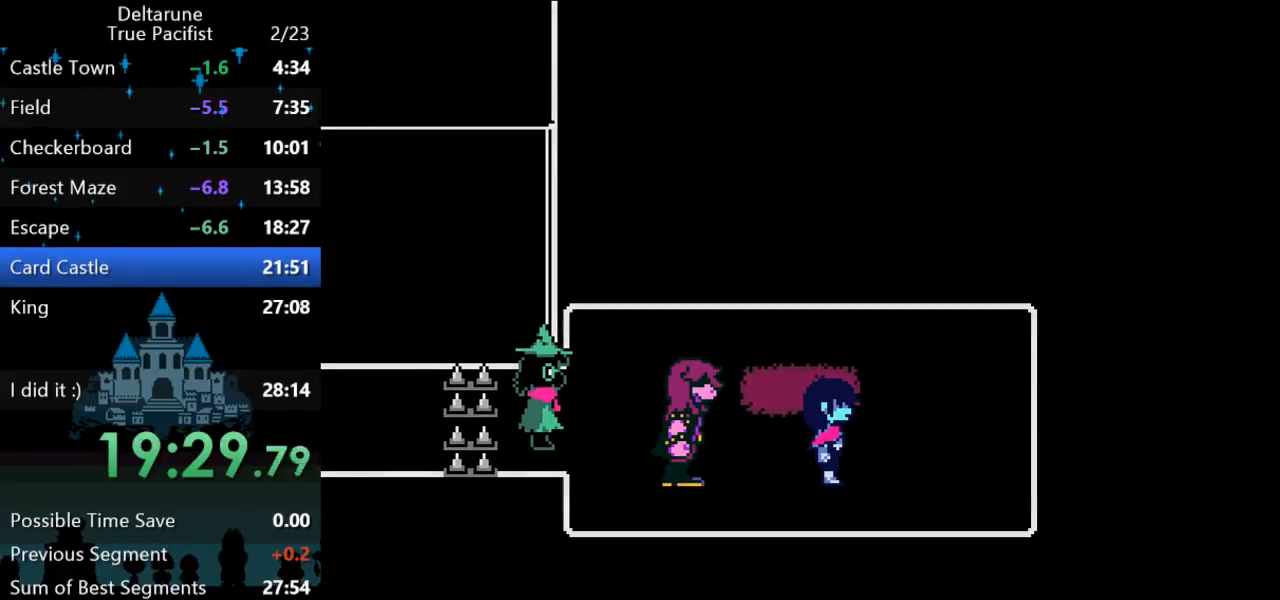
{"keys": ["right", "up"], "events": [[33, "return", "up"], [67, "z", "down"], [100, "return", "down"], [100, "z", "up"], [133, "z", "down"], [167, "return", "up"], [200, "return", "down"], [200, "z", "up"], [233, "return", "up"], [267, "z", "down"], [300, "return", "down"], [300, "z", "up"], [333, "z", "down"], [367, "return", "up"], [400, "return", "down"], [400, "z", "up"], [433, "return", "up"], [467, "z", "down"], [500, "z", "up"]]}
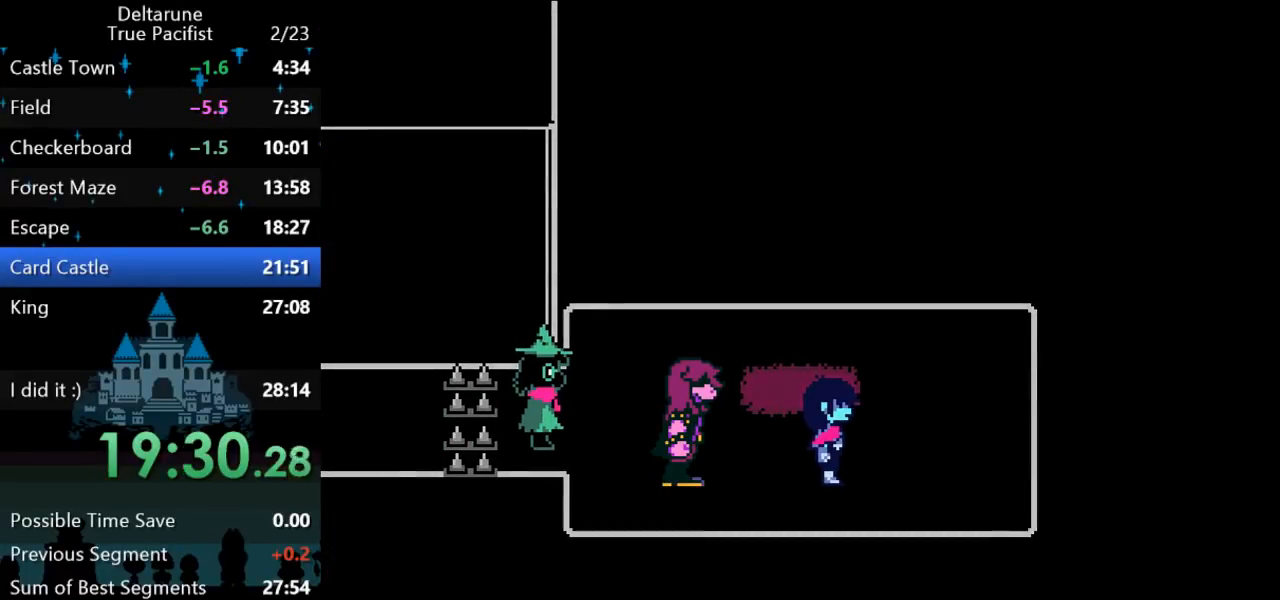
{"keys": ["right", "up", "z"], "events": [[33, "return", "down"], [83, "return", "up"], [83, "z", "down"], [117, "return", "down"], [117, "z", "up"], [183, "return", "up"], [183, "z", "down"], [217, "z", "up"], [250, "return", "down"], [283, "z", "down"], [317, "return", "up"], [317, "z", "up"], [350, "return", "down"], [383, "return", "up"], [383, "z", "down"], [417, "z", "up"], [450, "return", "down"], [483, "return", "up"], [483, "z", "down"]]}
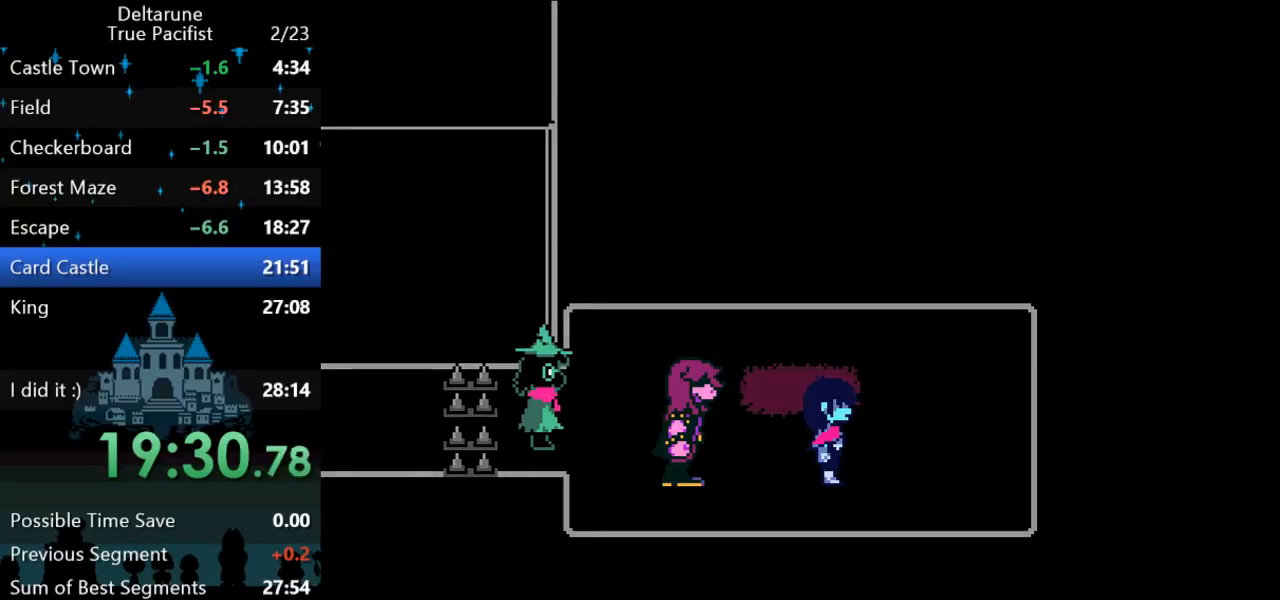
{"keys": ["return", "right", "up", "z"], "events": [[17, "z", "up"], [50, "return", "down"], [83, "return", "up"], [83, "z", "down"], [117, "z", "up"], [150, "return", "down"], [200, "z", "down"], [233, "return", "up"], [233, "z", "up"], [267, "return", "down"], [300, "z", "down"], [333, "return", "up"], [367, "z", "up"], [400, "return", "down"], [400, "z", "down"], [433, "return", "up"], [467, "return", "down"], [467, "z", "up"], [500, "z", "down"]]}
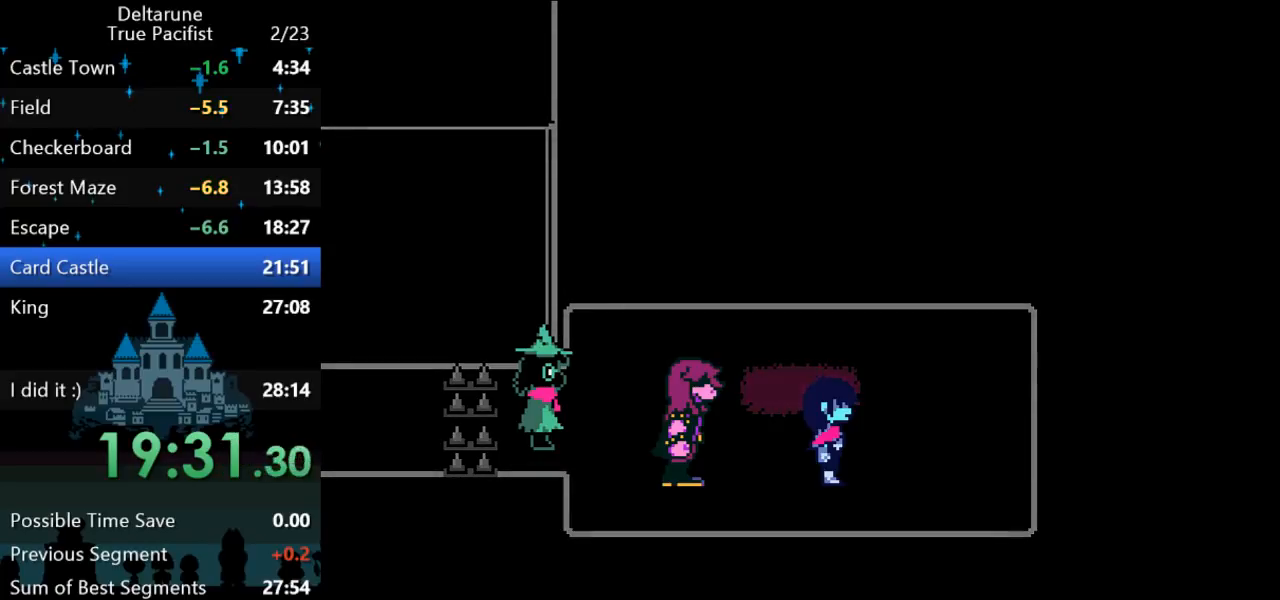
{"keys": ["right", "up"], "events": [[33, "return", "up"], [67, "z", "up"], [100, "return", "down"], [133, "return", "up"], [133, "z", "down"], [167, "z", "up"], [200, "return", "down"], [200, "z", "down"], [233, "return", "up"], [267, "z", "up"], [317, "return", "down"], [317, "z", "down"], [350, "z", "up"], [383, "return", "up"], [417, "return", "down"], [417, "z", "down"], [450, "z", "up"], [483, "return", "up"]]}
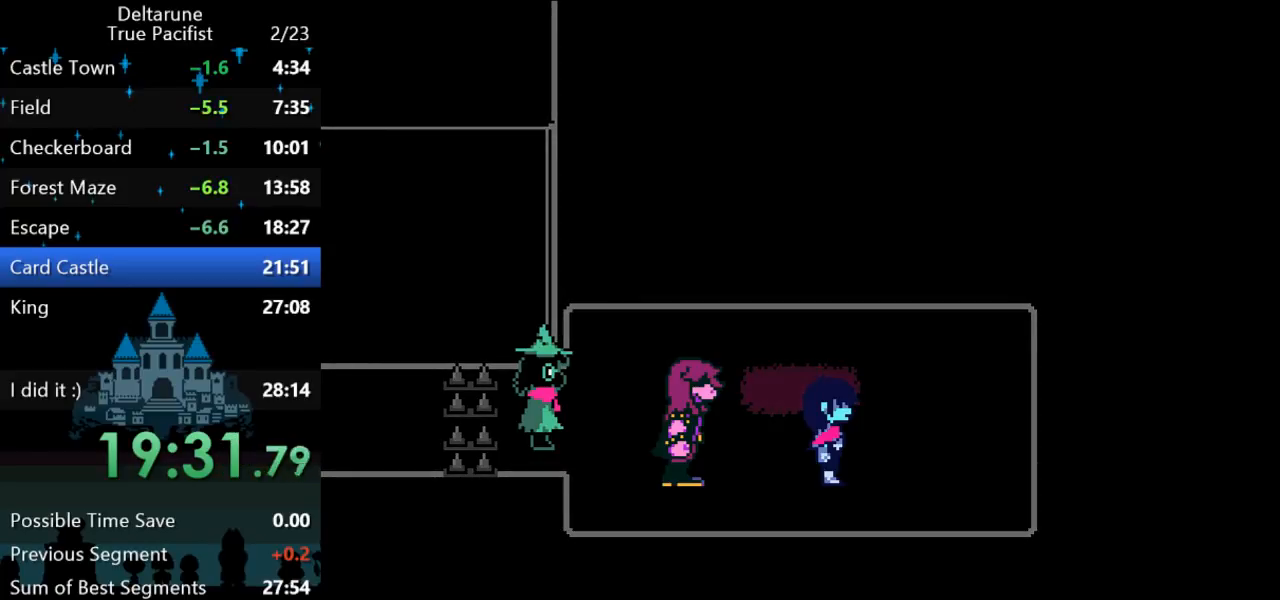
{"keys": ["return", "right", "up"], "events": [[17, "z", "down"], [50, "return", "down"], [50, "z", "up"], [83, "return", "up"], [117, "z", "down"], [150, "return", "down"], [150, "z", "up"], [183, "return", "up"], [217, "z", "down"], [250, "return", "down"], [250, "z", "up"], [317, "return", "up"], [317, "z", "down"], [350, "return", "down"], [350, "z", "up"], [417, "return", "up"], [417, "z", "down"], [483, "return", "down"], [483, "z", "up"]]}
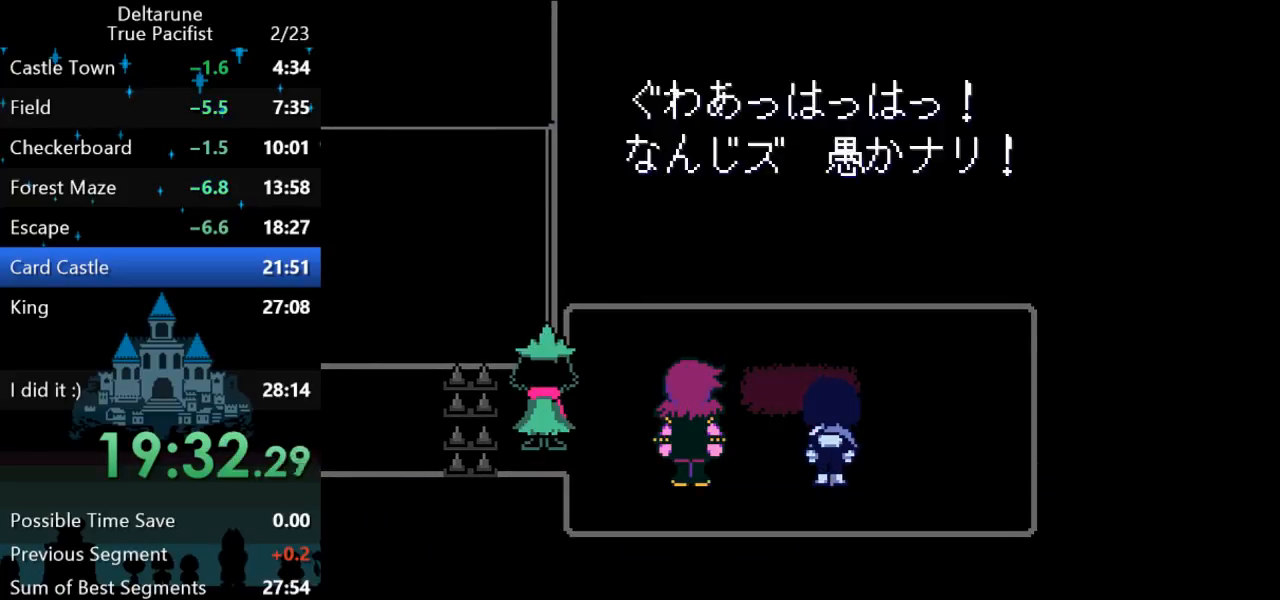
{"keys": ["right", "up"], "events": [[33, "return", "up"], [67, "z", "down"], [100, "return", "down"], [100, "z", "up"], [133, "return", "up"], [167, "return", "down"], [167, "z", "down"], [200, "z", "up"], [233, "return", "up"], [267, "return", "down"], [267, "z", "down"], [333, "return", "up"], [333, "z", "up"], [367, "z", "down"], [400, "return", "down"], [433, "z", "up"], [467, "return", "up"]]}
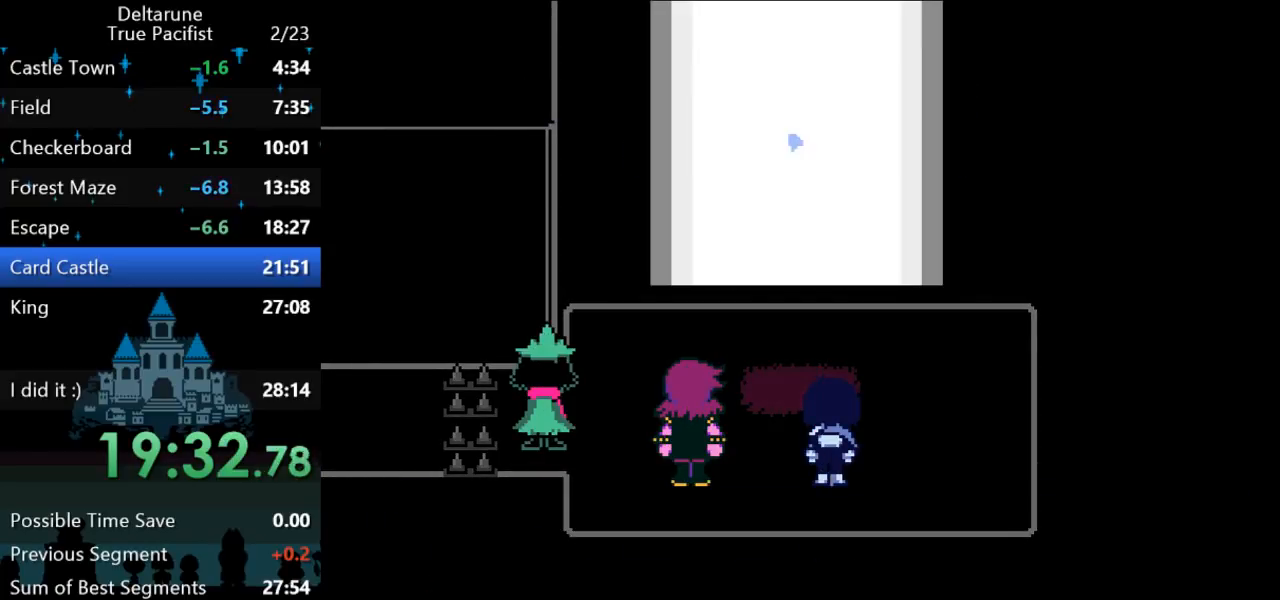
{"keys": ["right", "up"], "events": []}
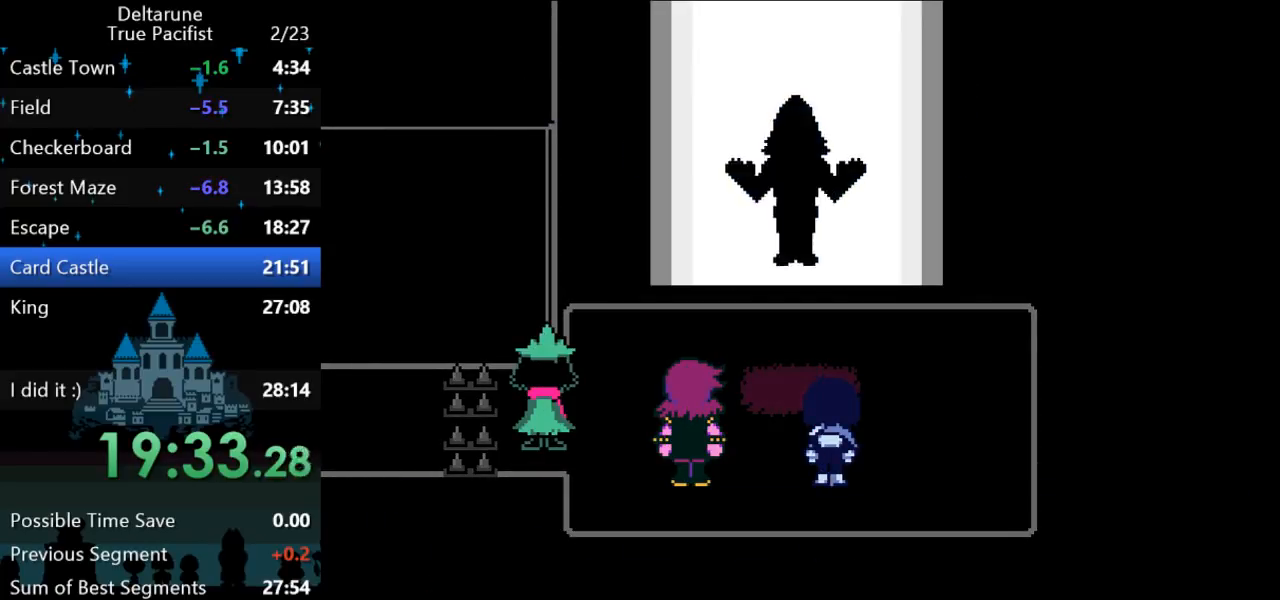
{"keys": ["right", "up"], "events": []}